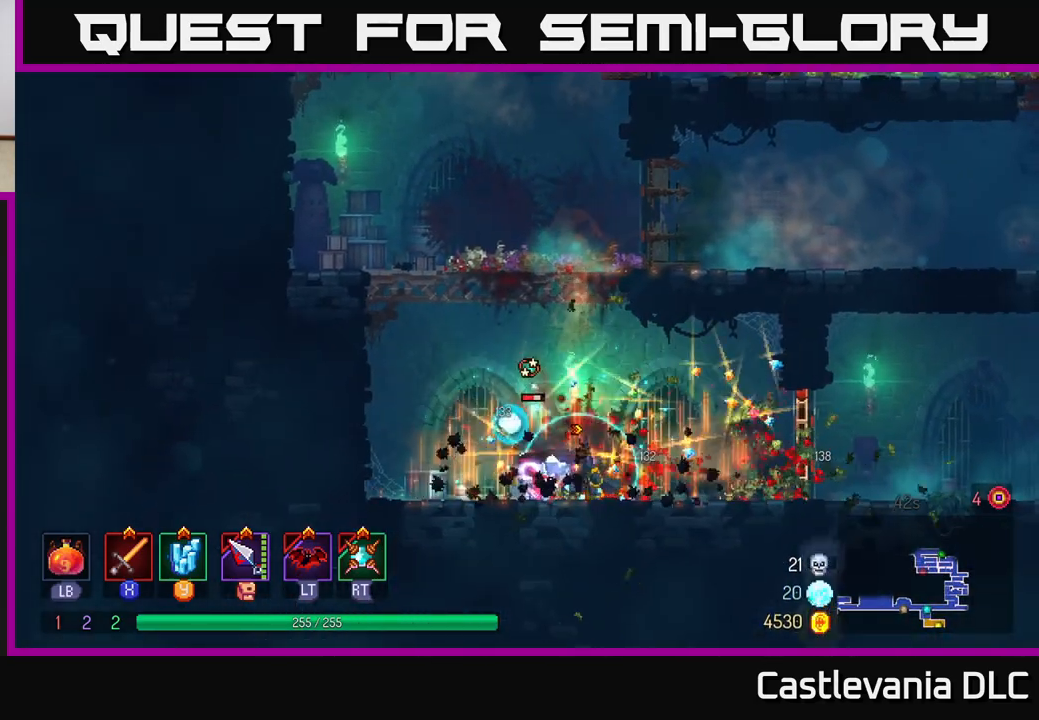
Gameplay with a controller (Xbox layout); each line is a JSON object with the inputs held at the frame after it. "events" lists button and stick changes between this image and that frame as [ms after this image, input, new state], when the widget could be followed in between.
{"buttons": [], "left_stick": "center", "right_stick": "center", "events": [[17, "left_stick", "center"], [100, "X", "down"], [133, "left_stick", "left"], [183, "X", "up"], [317, "left_stick", "center"]]}
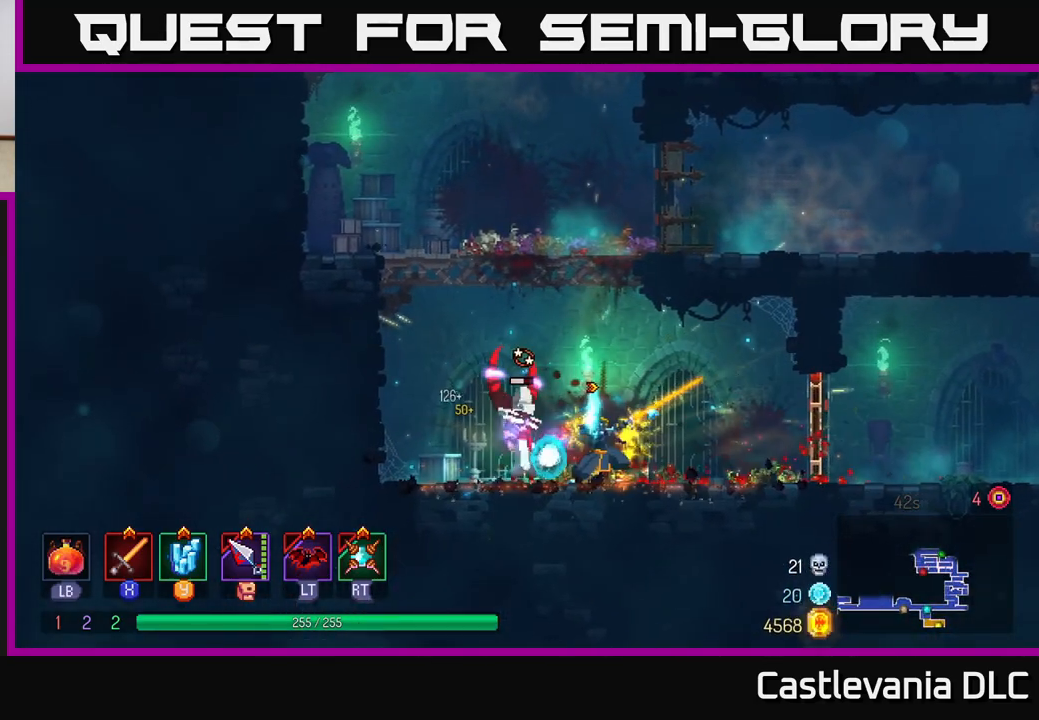
{"buttons": ["A"], "left_stick": "left", "right_stick": "center", "events": [[133, "left_stick", "left"], [233, "A", "down"], [333, "A", "up"], [417, "A", "down"]]}
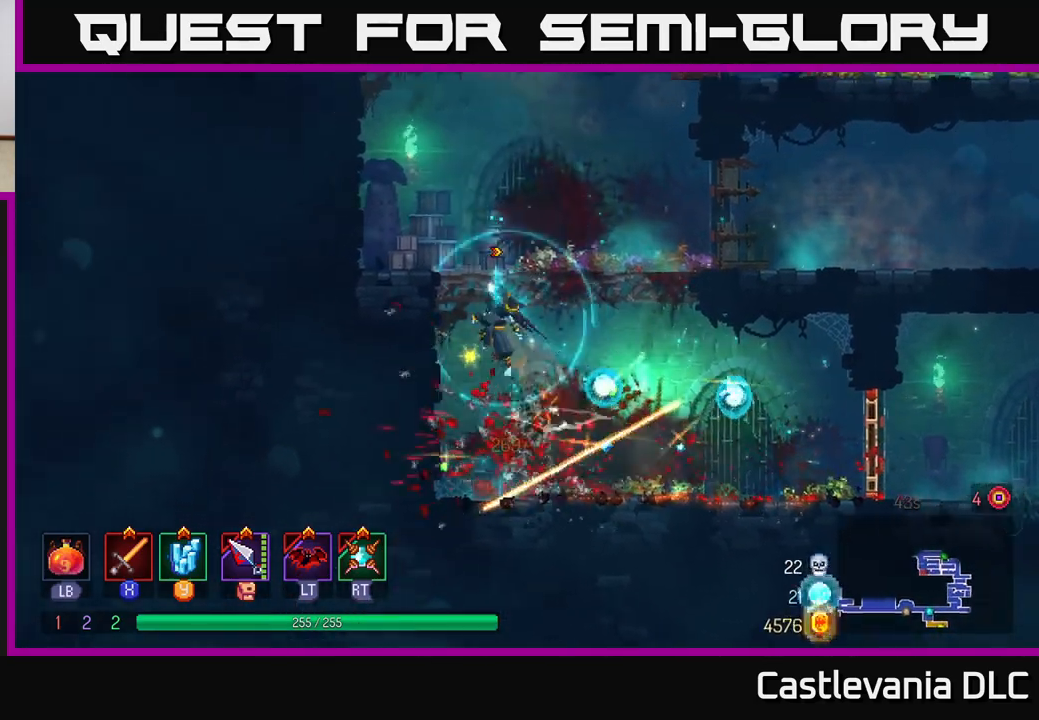
{"buttons": ["A"], "left_stick": "left", "right_stick": "center", "events": [[50, "A", "up"], [333, "left_stick", "center"], [417, "left_stick", "left"], [500, "A", "down"]]}
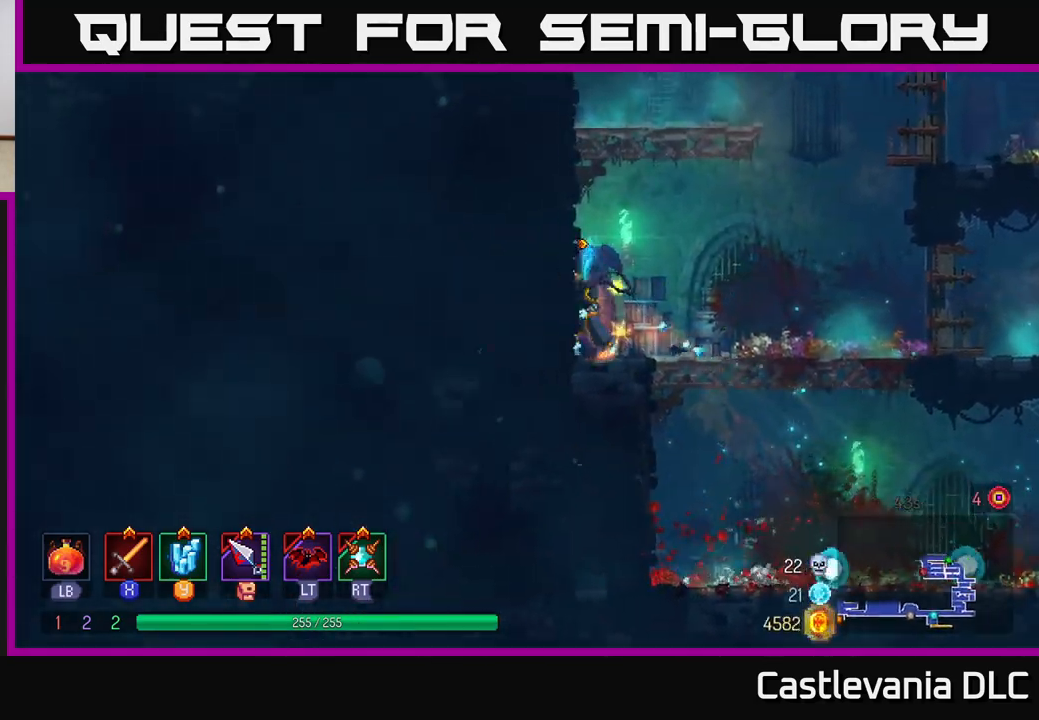
{"buttons": [], "left_stick": "left", "right_stick": "center", "events": [[150, "A", "up"]]}
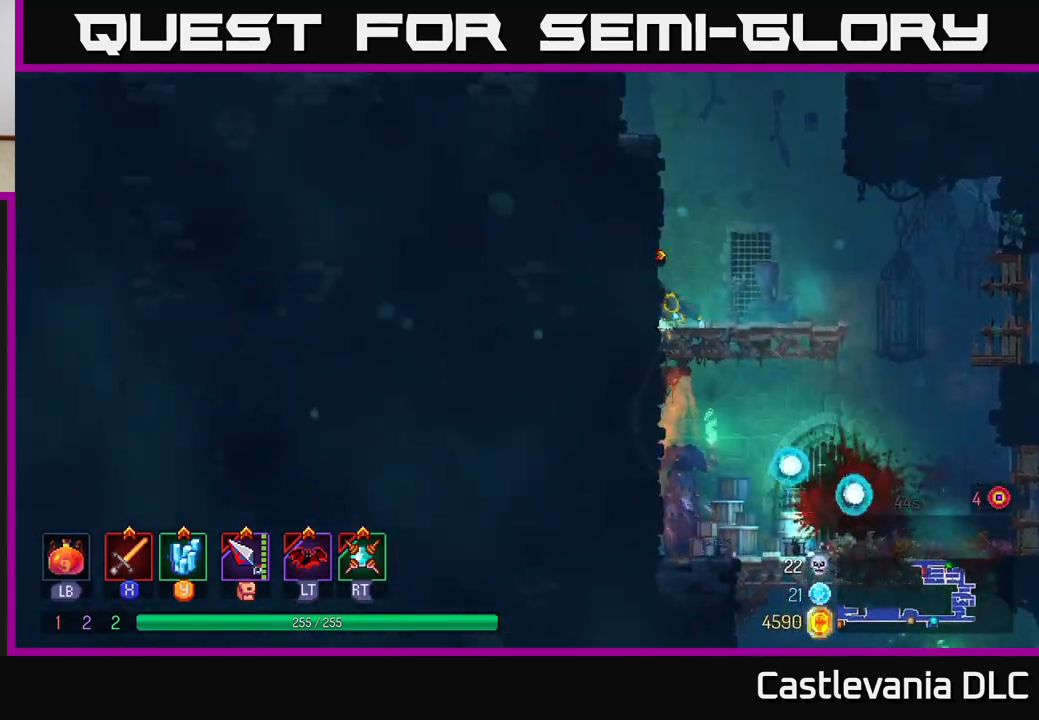
{"buttons": [], "left_stick": "left", "right_stick": "center", "events": [[117, "A", "down"], [283, "A", "up"]]}
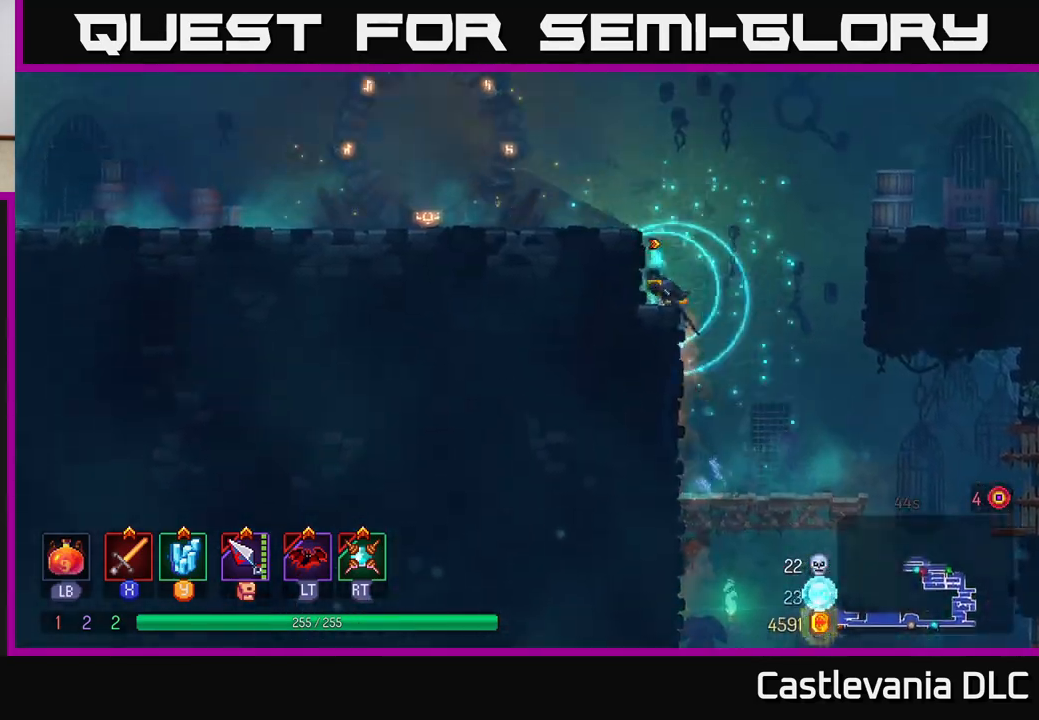
{"buttons": ["A"], "left_stick": "right", "right_stick": "center", "events": [[167, "left_stick", "right"], [183, "A", "down"], [317, "A", "up"], [400, "A", "down"]]}
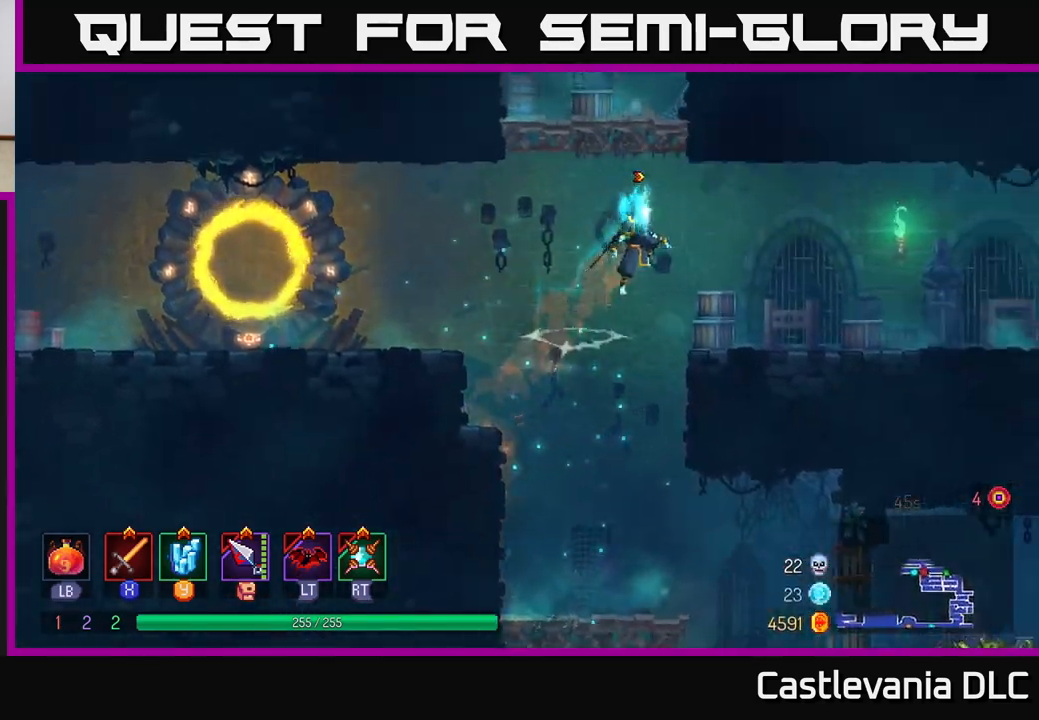
{"buttons": [], "left_stick": "right", "right_stick": "center", "events": [[17, "A", "up"], [283, "B", "down"], [417, "B", "up"]]}
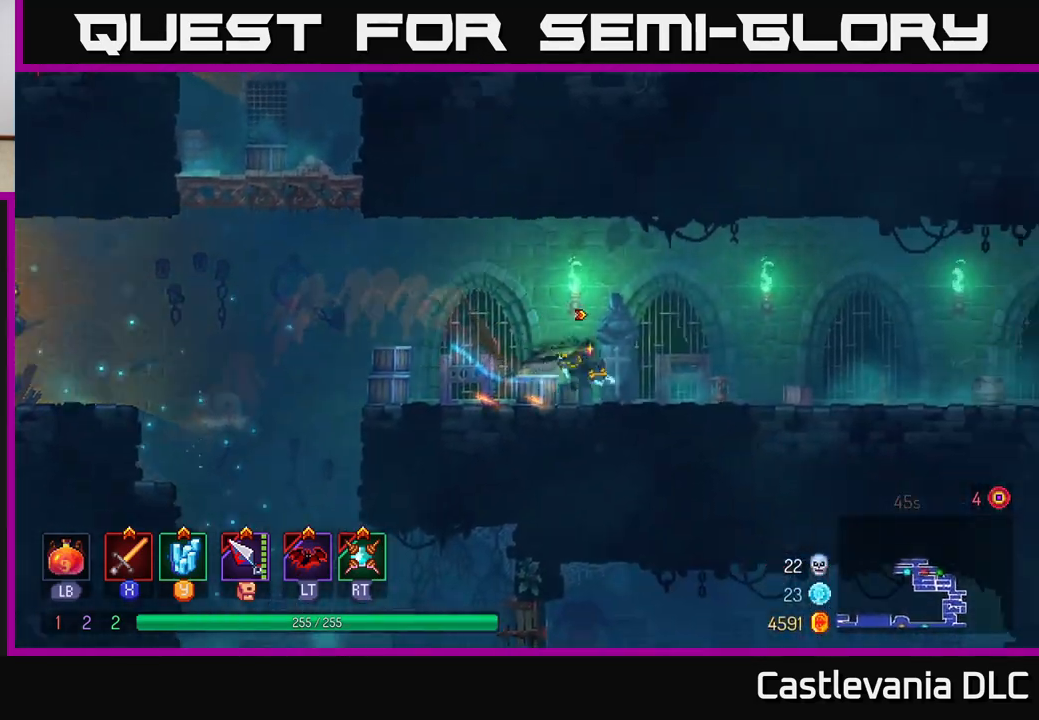
{"buttons": [], "left_stick": "right", "right_stick": "center", "events": []}
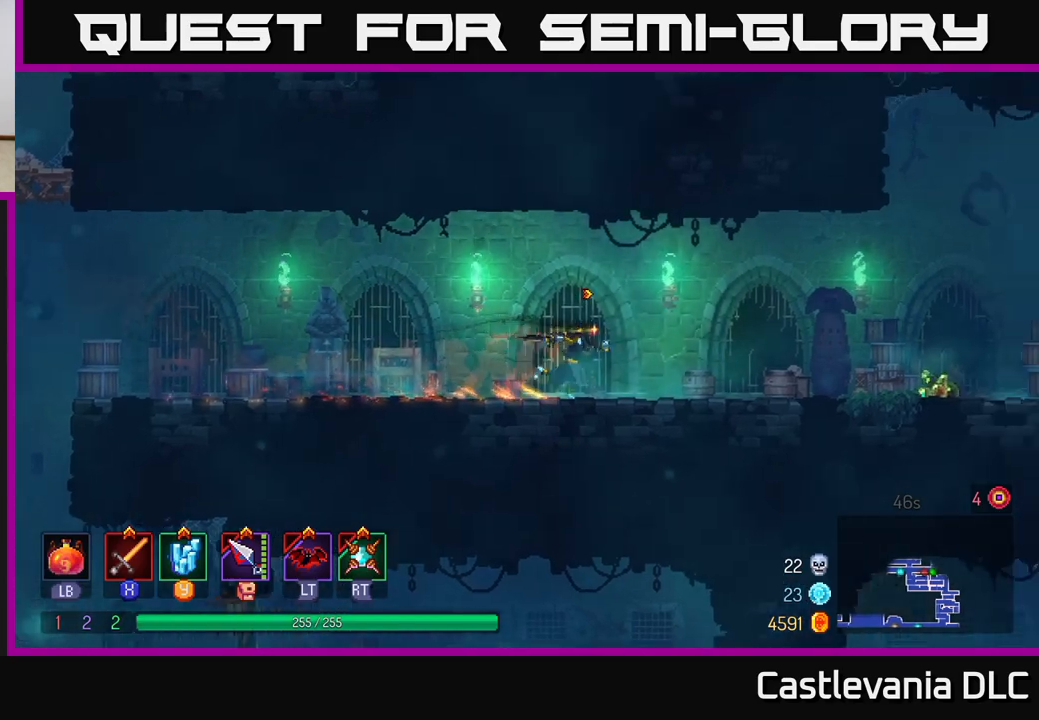
{"buttons": [], "left_stick": "right", "right_stick": "center", "events": []}
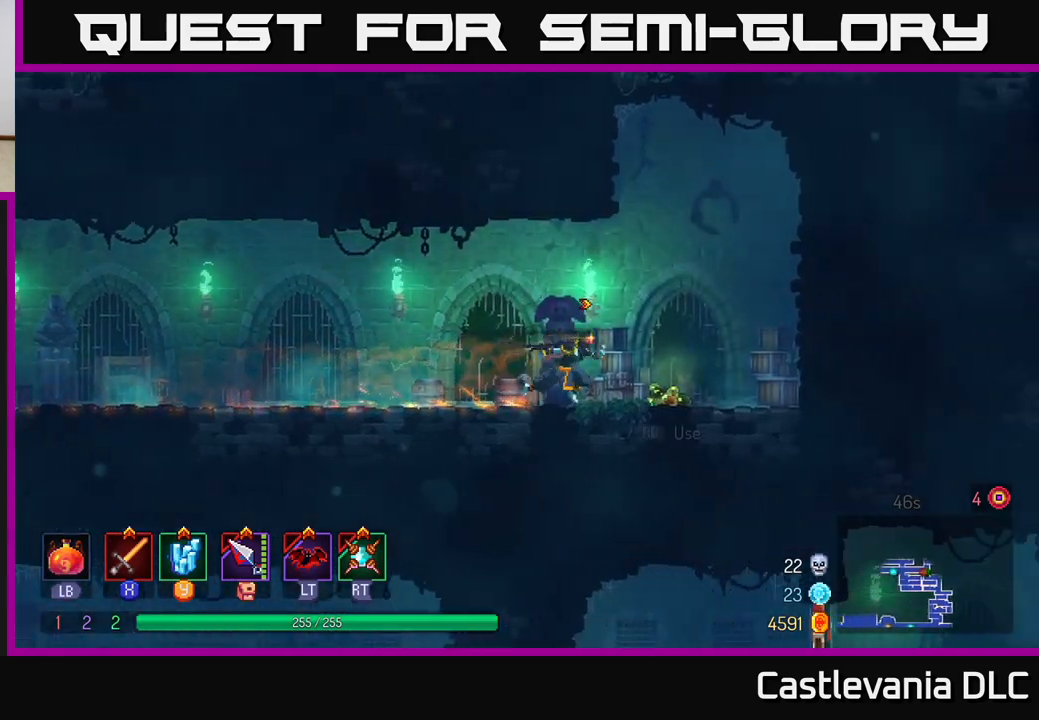
{"buttons": [], "left_stick": "up", "right_stick": "center", "events": [[100, "R1", "down"], [167, "A", "down"], [233, "R1", "up"], [233, "left_stick", "up"], [333, "A", "up"]]}
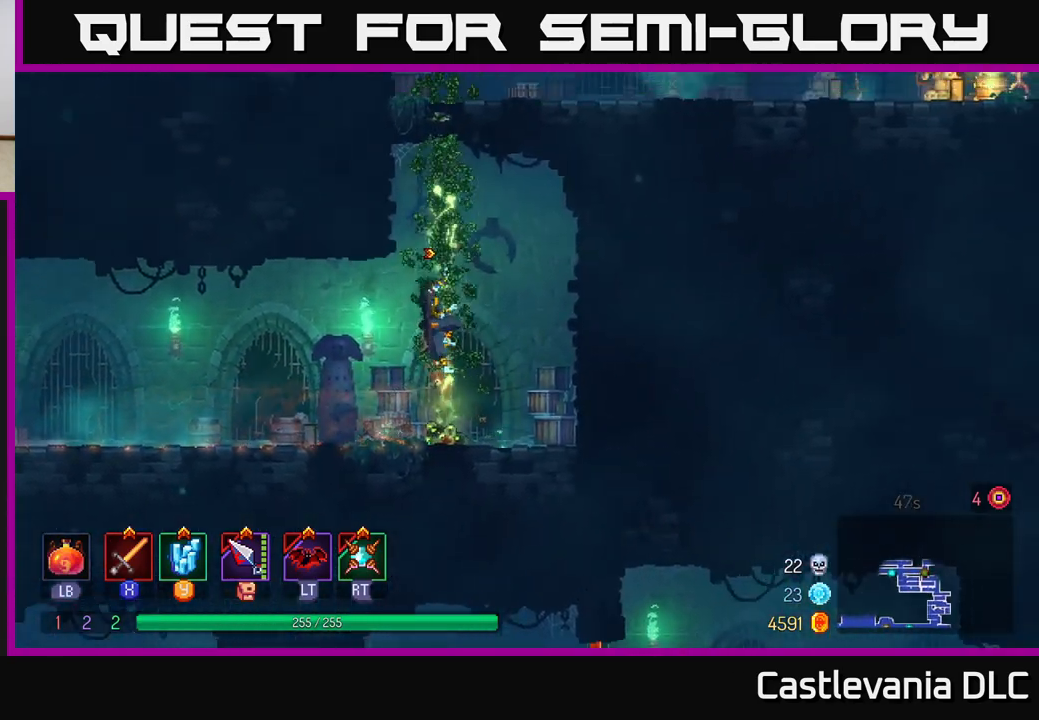
{"buttons": [], "left_stick": "up", "right_stick": "center", "events": []}
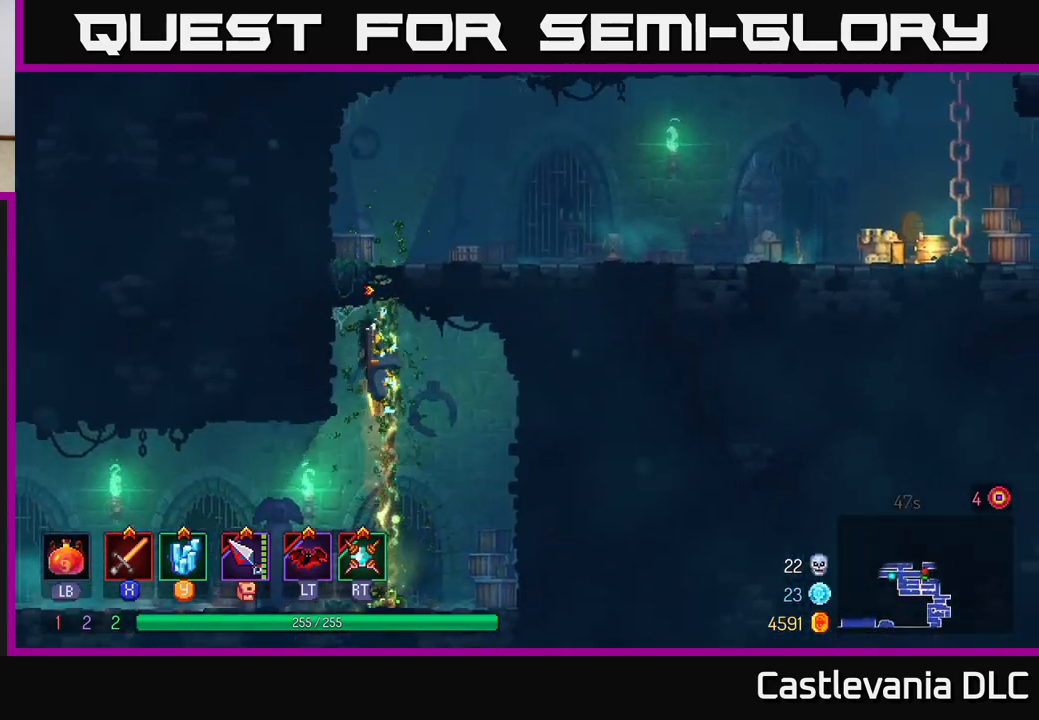
{"buttons": [], "left_stick": "up-right", "right_stick": "center", "events": [[433, "left_stick", "up-right"]]}
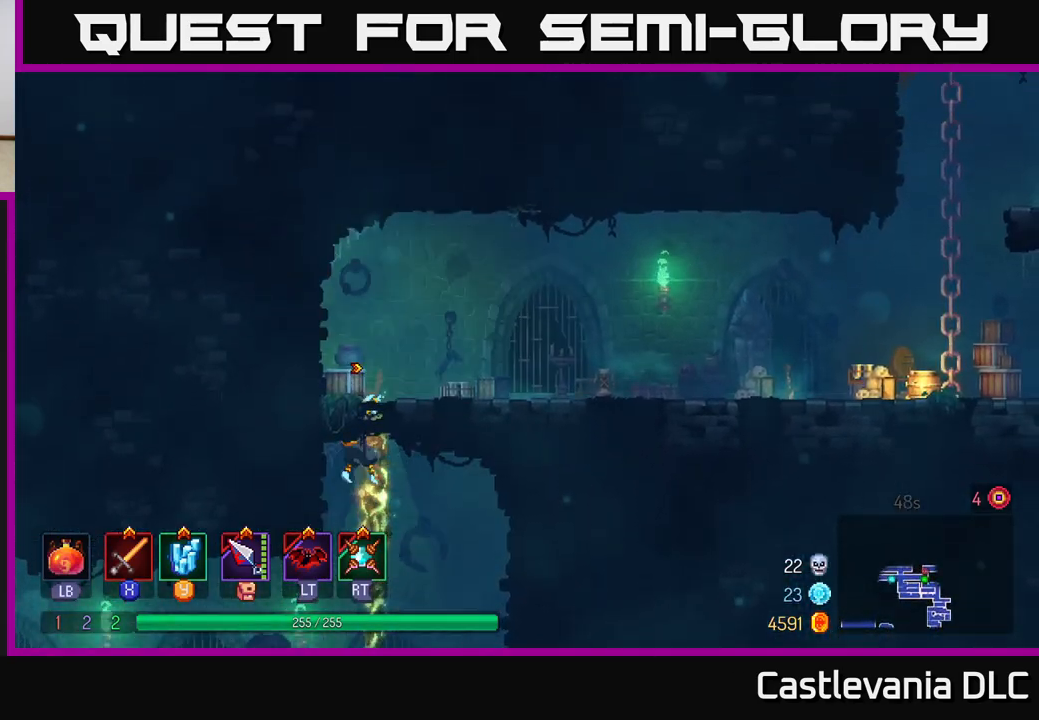
{"buttons": ["B"], "left_stick": "right", "right_stick": "center", "events": [[133, "left_stick", "right"], [367, "B", "down"]]}
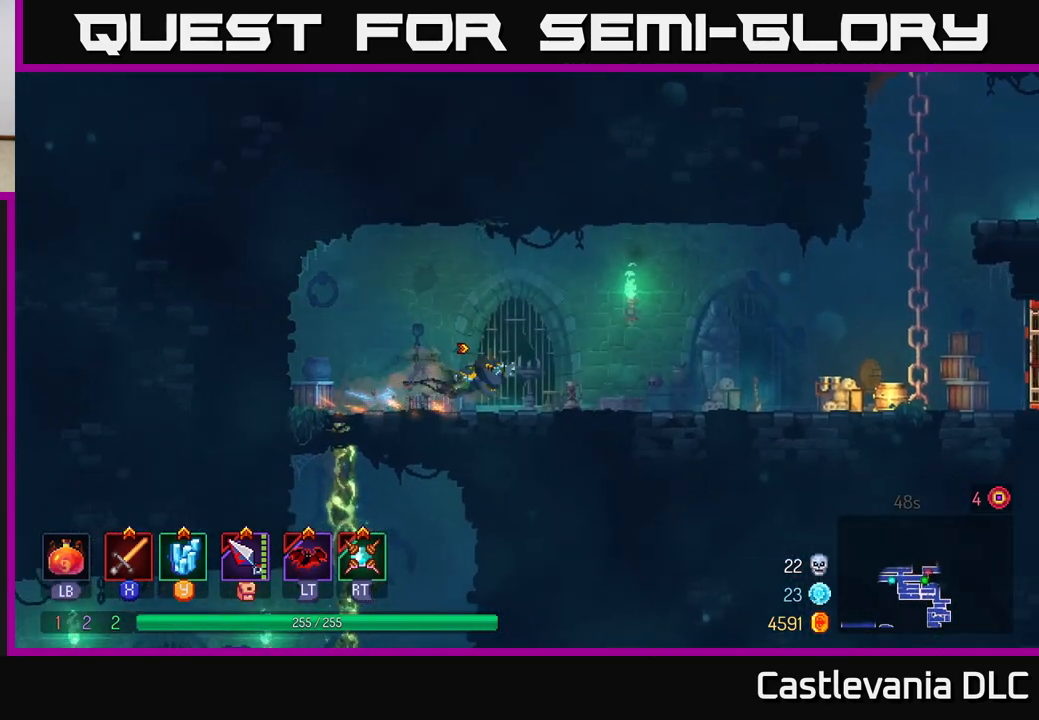
{"buttons": [], "left_stick": "right", "right_stick": "center", "events": [[17, "B", "up"]]}
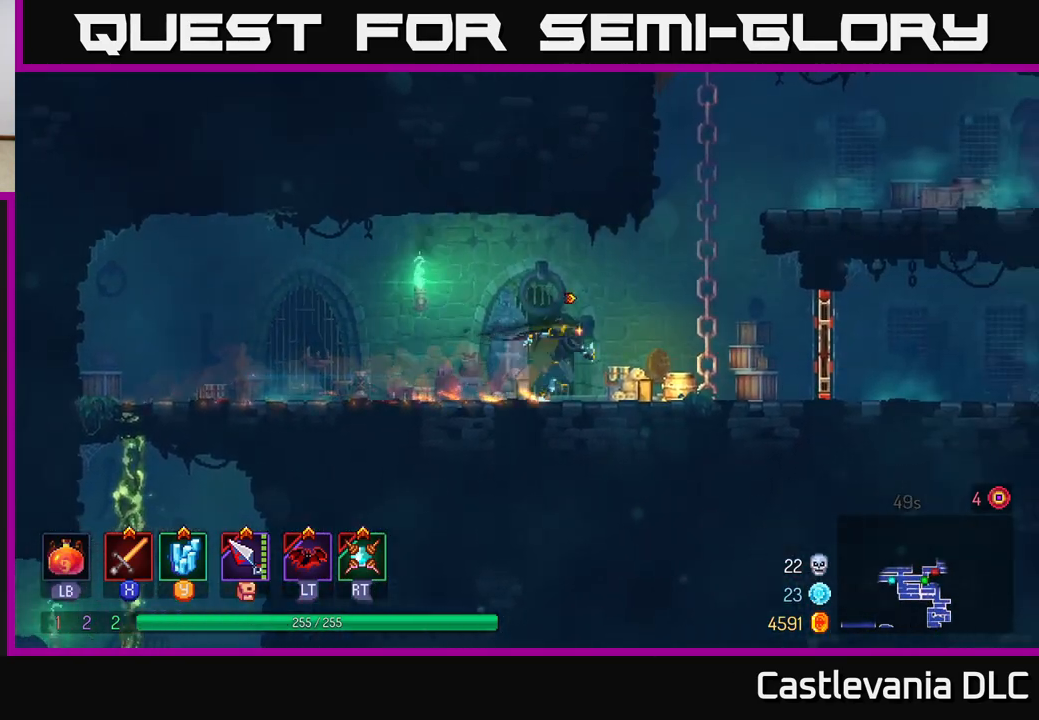
{"buttons": ["B"], "left_stick": "right", "right_stick": "center", "events": [[417, "B", "down"]]}
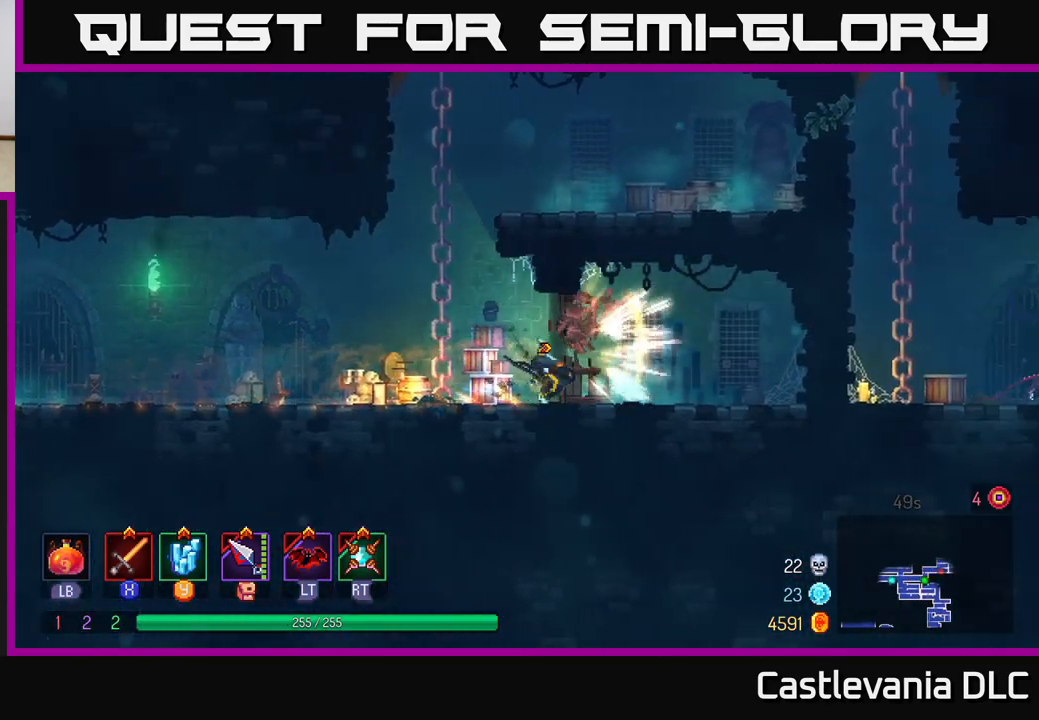
{"buttons": [], "left_stick": "left", "right_stick": "center", "events": [[17, "B", "up"], [233, "left_stick", "left"]]}
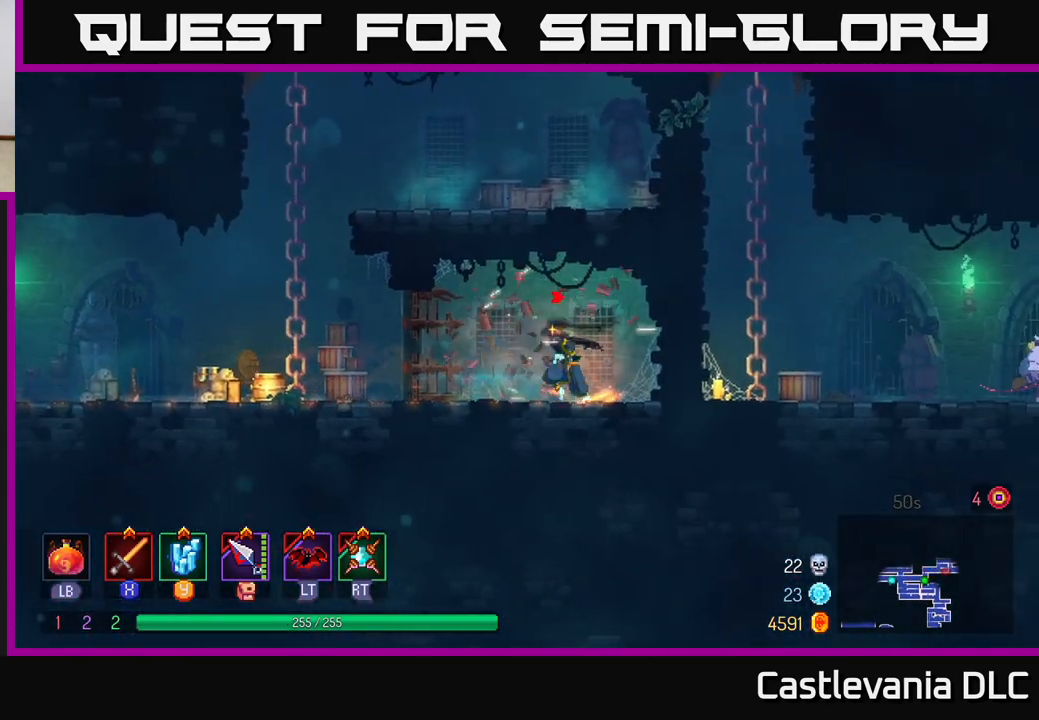
{"buttons": [], "left_stick": "left", "right_stick": "center", "events": [[350, "A", "down"], [500, "A", "up"]]}
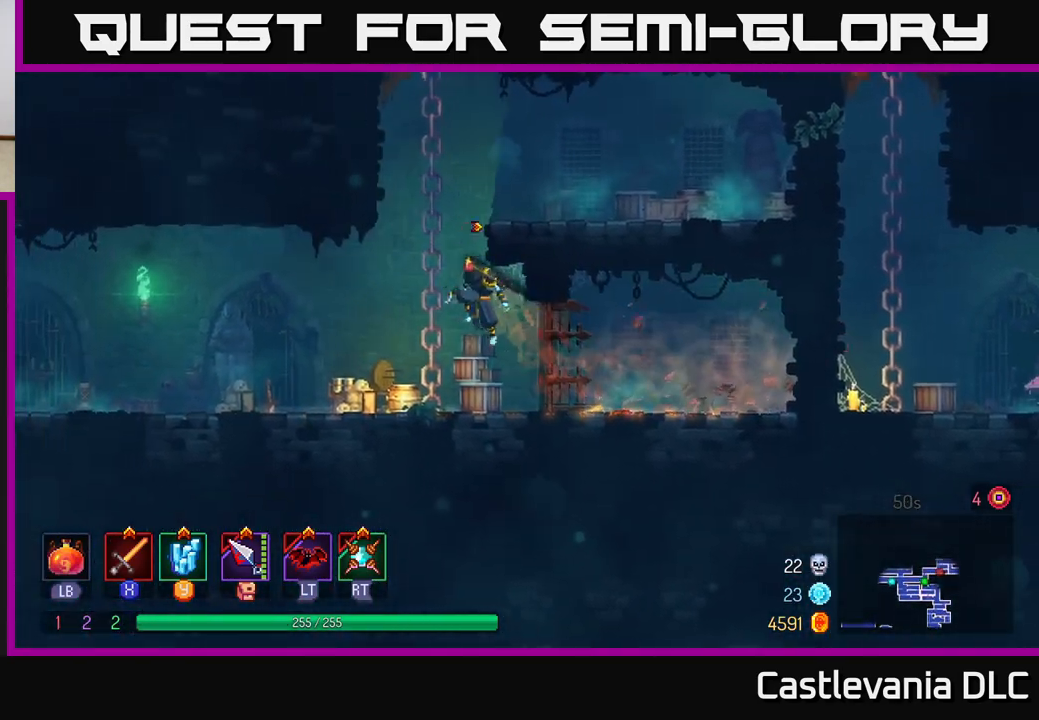
{"buttons": [], "left_stick": "up", "right_stick": "center", "events": [[117, "left_stick", "up"]]}
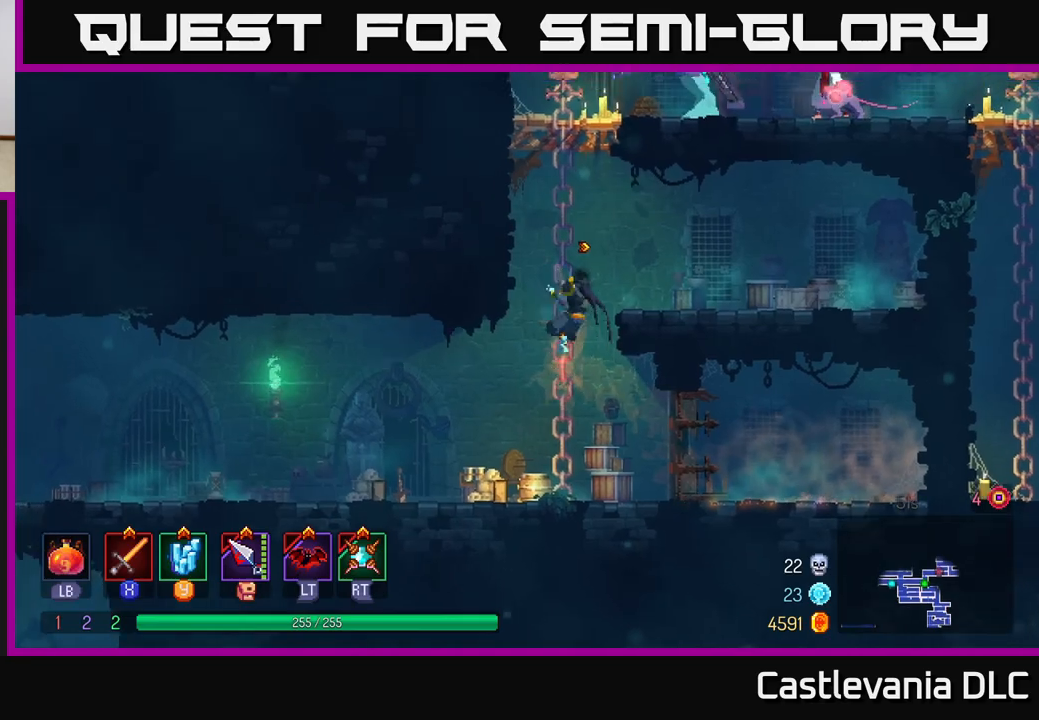
{"buttons": [], "left_stick": "up", "right_stick": "center", "events": []}
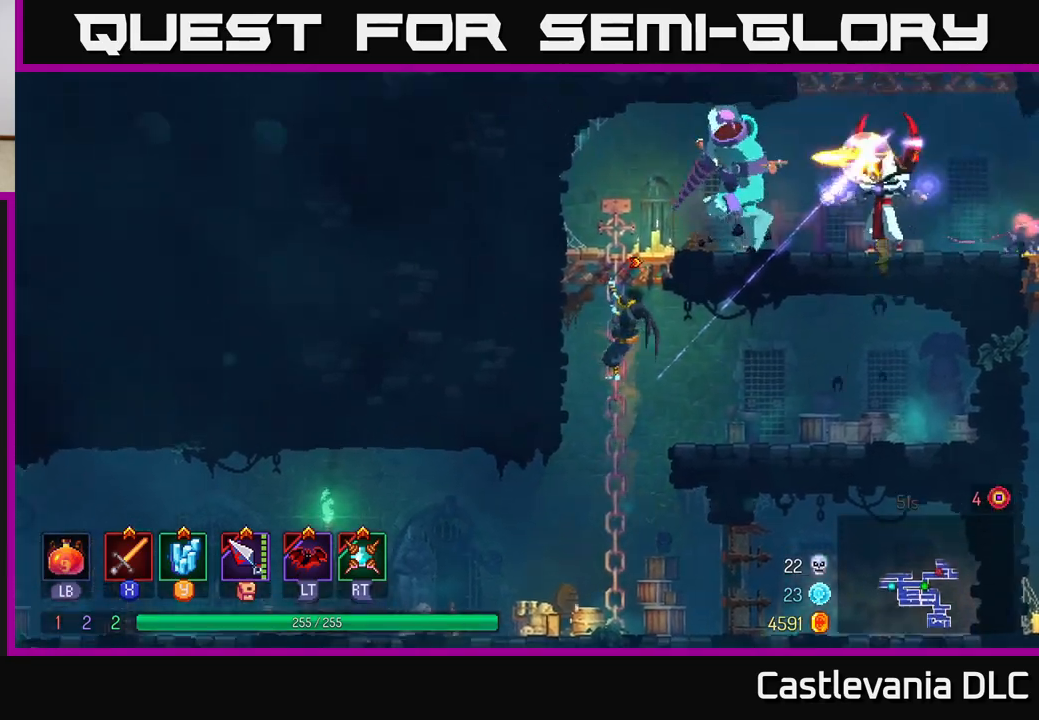
{"buttons": ["X"], "left_stick": "up-right", "right_stick": "center", "events": [[433, "left_stick", "up-right"], [450, "X", "down"]]}
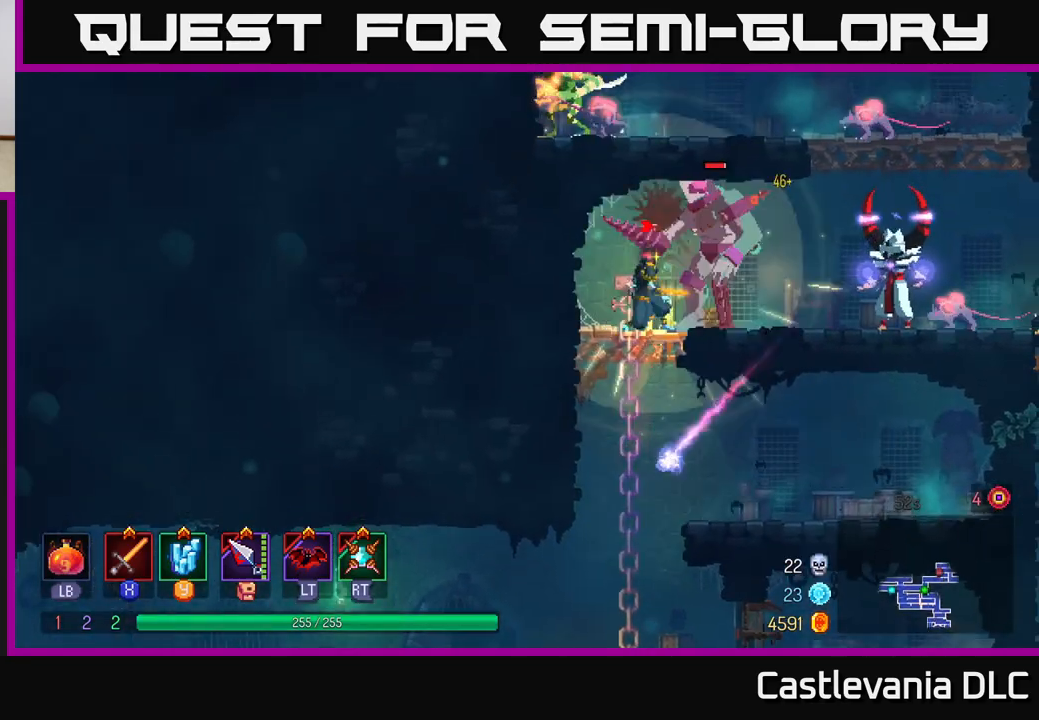
{"buttons": [], "left_stick": "up-right", "right_stick": "center", "events": [[67, "X", "up"], [133, "X", "down"], [200, "X", "up"]]}
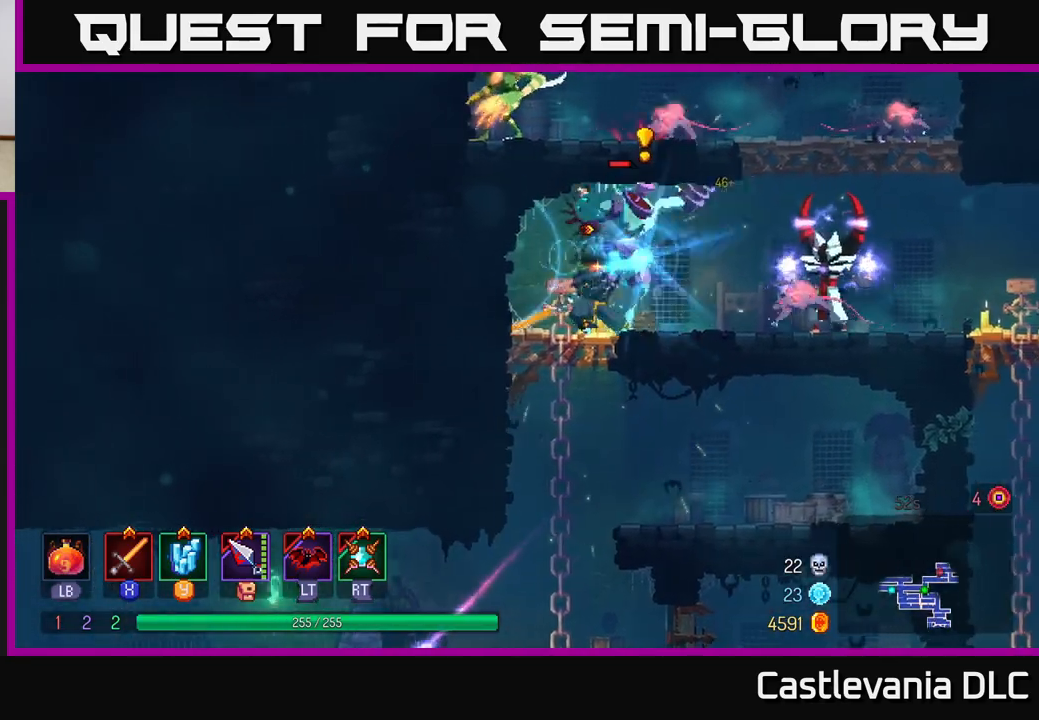
{"buttons": ["B"], "left_stick": "right", "right_stick": "center", "events": [[33, "R2", "down"], [117, "R2", "up"], [150, "R2", "down"], [183, "B", "down"], [250, "R2", "up"], [333, "B", "up"], [417, "B", "down"], [467, "left_stick", "right"]]}
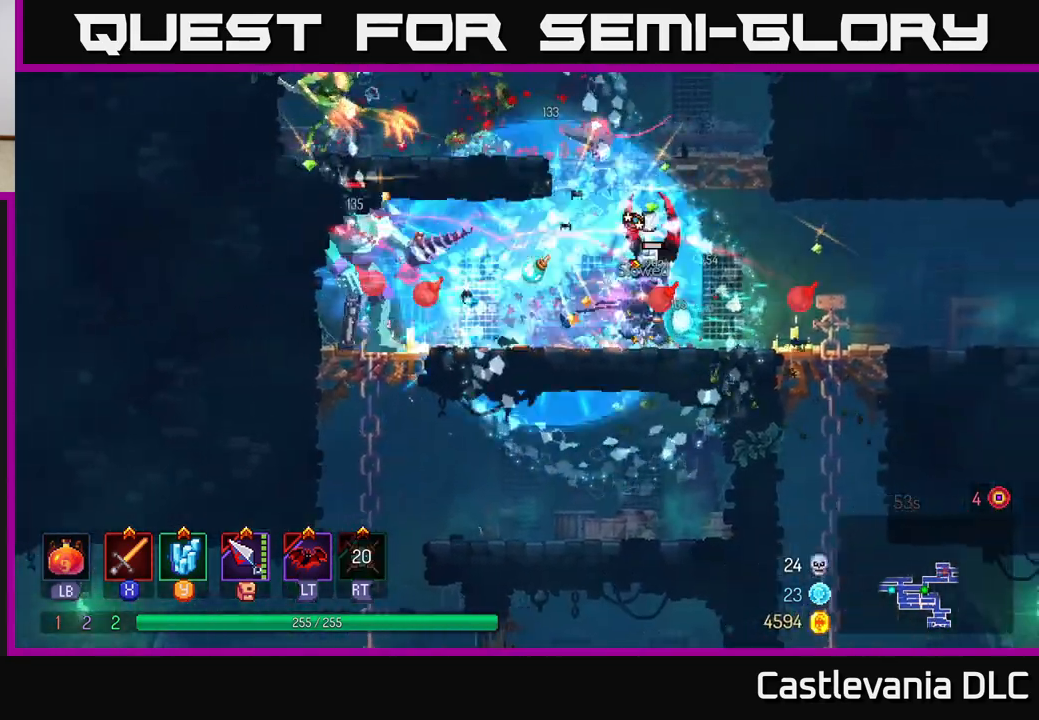
{"buttons": [], "left_stick": "left", "right_stick": "center", "events": [[17, "B", "up"], [167, "left_stick", "left"], [233, "X", "down"], [367, "X", "up"]]}
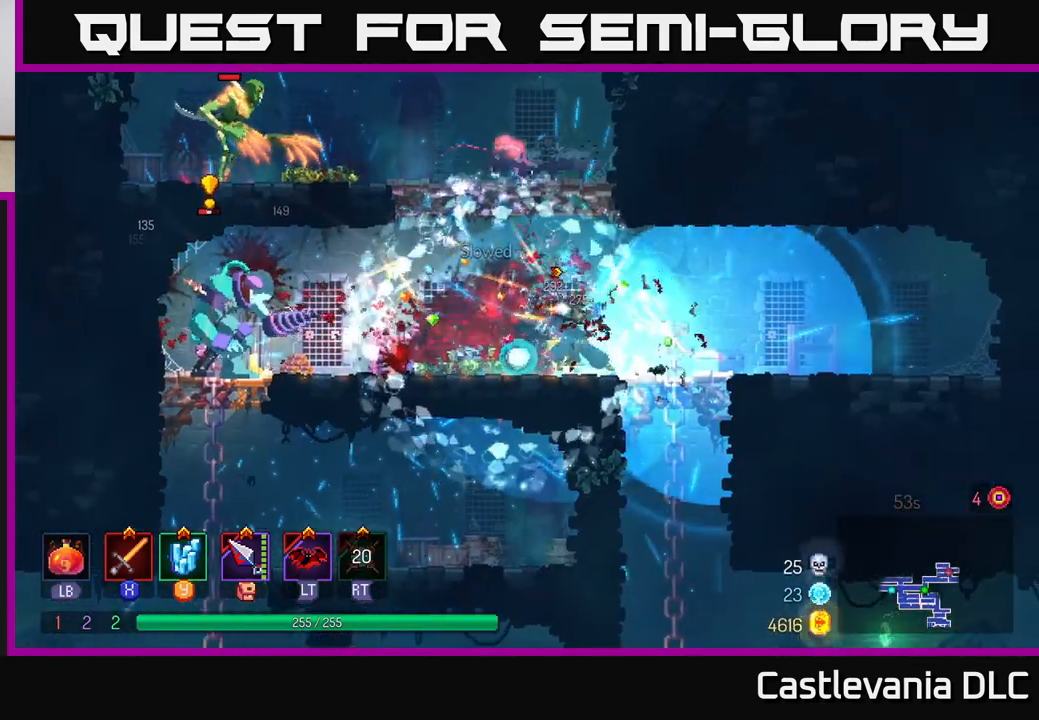
{"buttons": ["A"], "left_stick": "center", "right_stick": "center", "events": [[33, "left_stick", "center"], [267, "A", "down"], [383, "A", "up"], [433, "A", "down"]]}
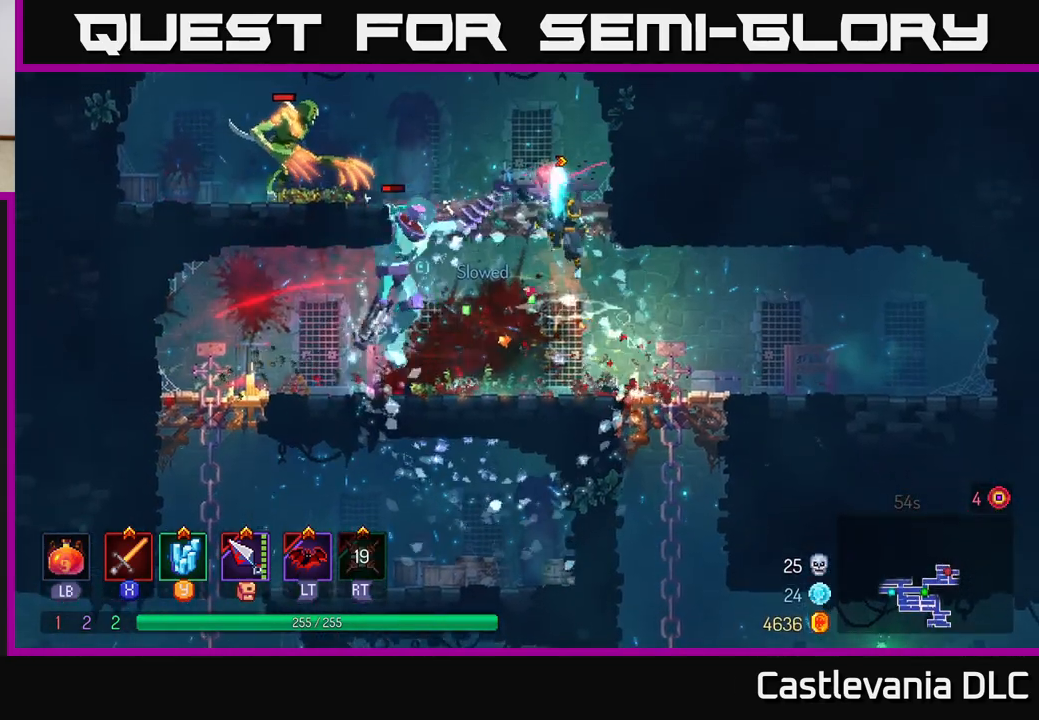
{"buttons": [], "left_stick": "left", "right_stick": "center", "events": [[83, "A", "up"], [133, "B", "down"], [133, "left_stick", "left"], [267, "B", "up"], [417, "X", "down"], [500, "X", "up"]]}
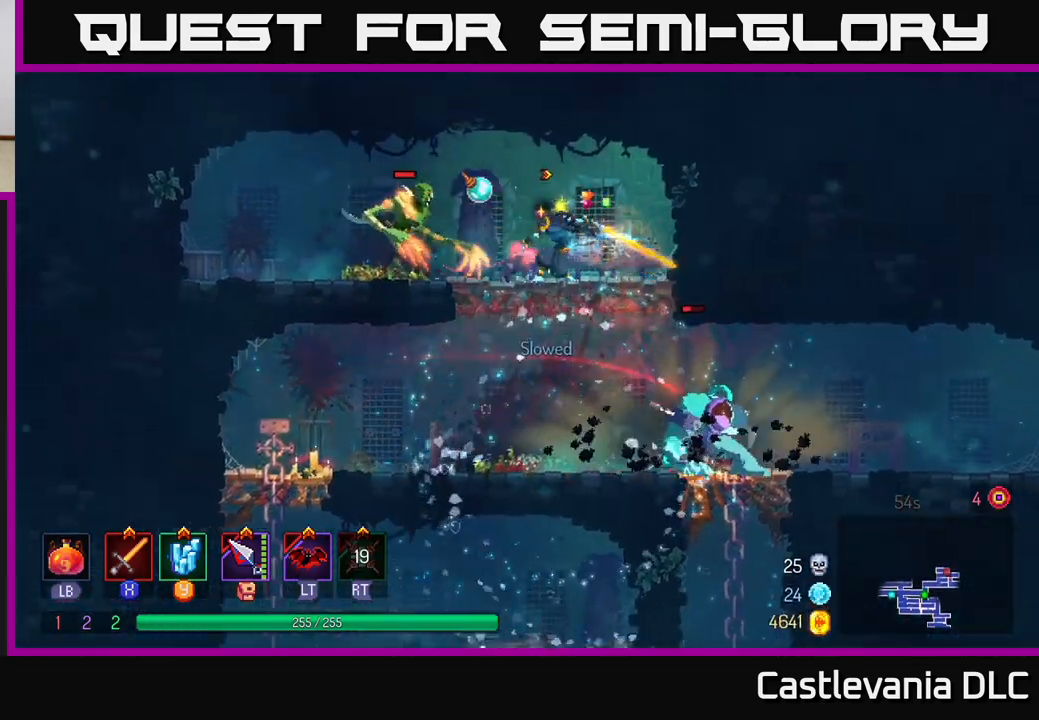
{"buttons": ["B"], "left_stick": "left", "right_stick": "center", "events": [[267, "left_stick", "center"], [317, "left_stick", "left"], [500, "B", "down"]]}
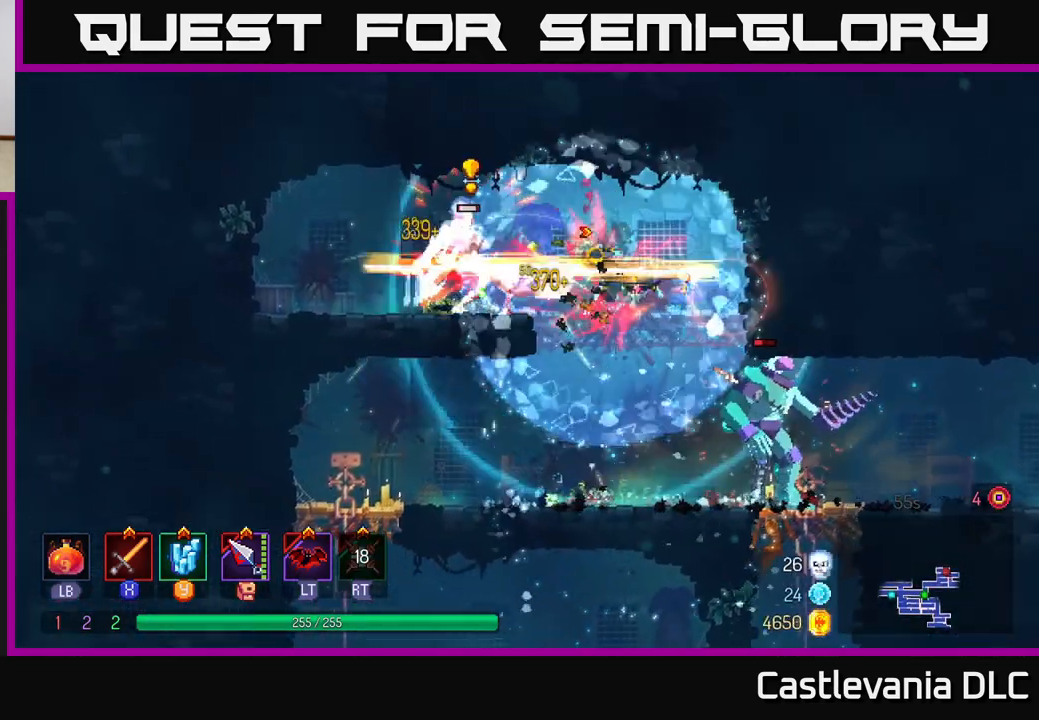
{"buttons": ["X"], "left_stick": "right", "right_stick": "center", "events": [[150, "B", "up"], [417, "left_stick", "right"], [433, "X", "down"]]}
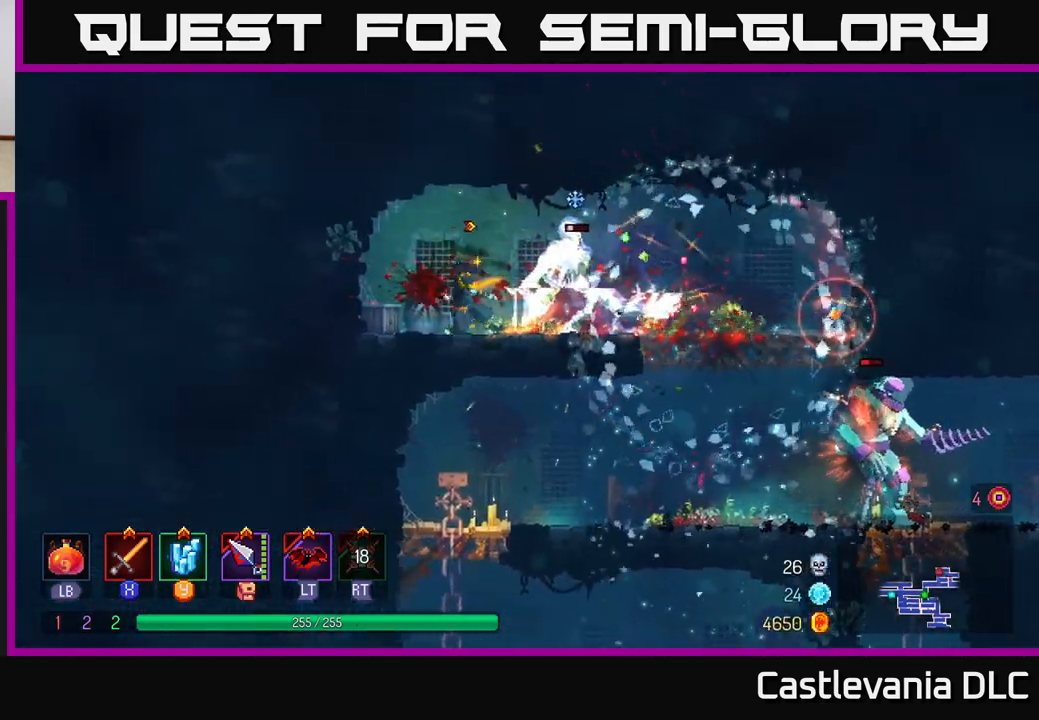
{"buttons": [], "left_stick": "right", "right_stick": "center", "events": [[17, "X", "up"], [150, "left_stick", "center"], [350, "left_stick", "right"]]}